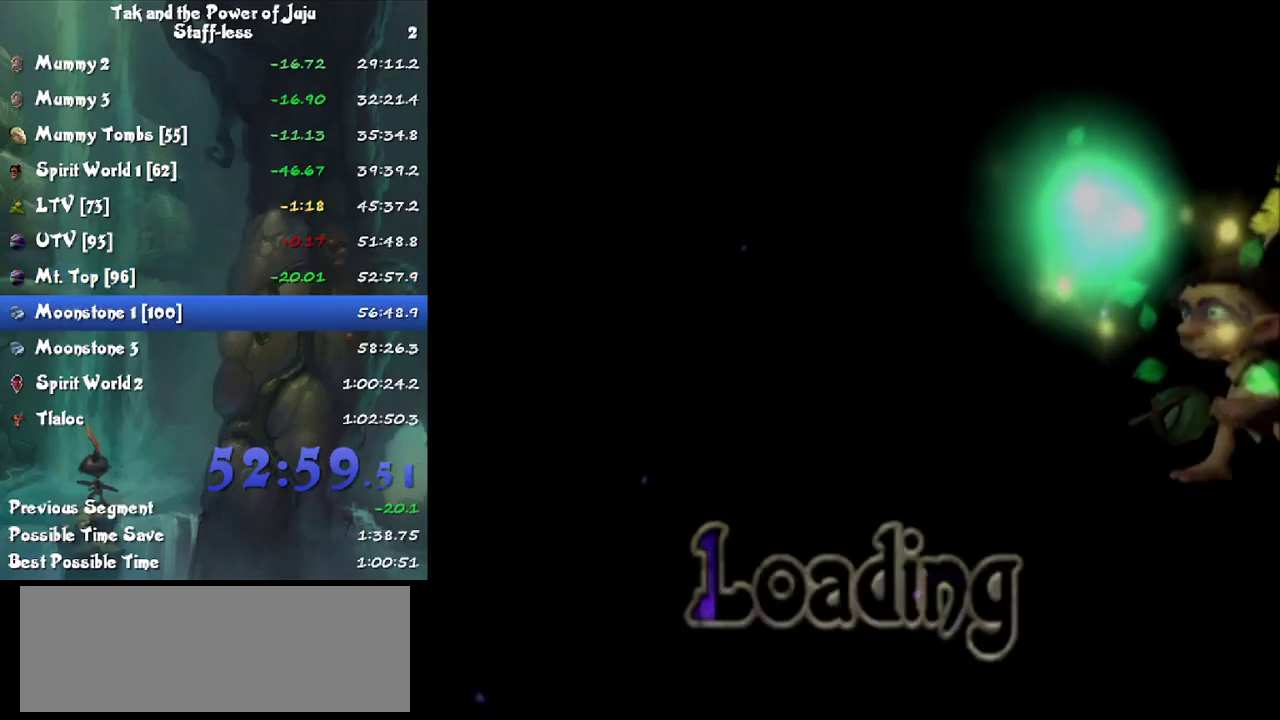
Gameplay with a controller; each line is a JSON object with the inputs held at the frame after it. "events" lists button and stick changes between this image and that frame as [ms after this image, input, new state], when the widget could be followed in between. Not read: L3 R3.
{"buttons": ["CROSS"], "left_stick": "center", "right_stick": "center", "events": [[33, "CROSS", "down"], [100, "CROSS", "up"], [233, "CROSS", "down"], [333, "CROSS", "up"], [467, "CROSS", "down"]]}
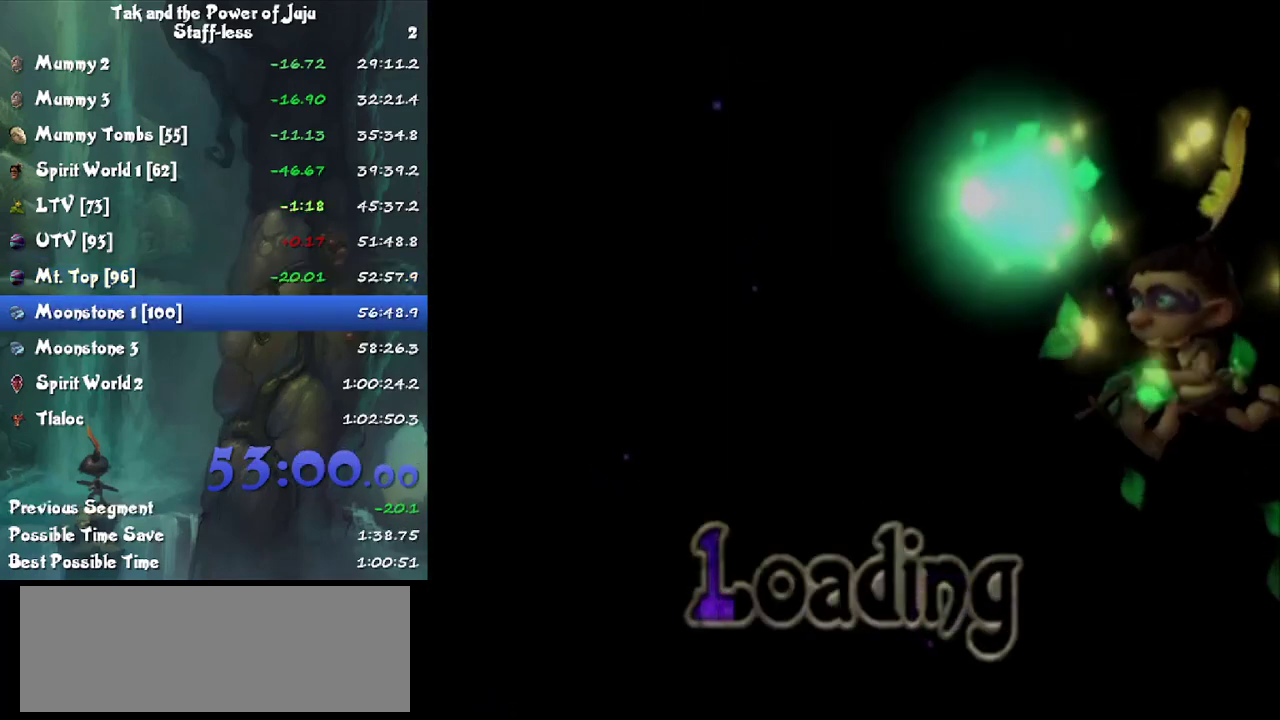
{"buttons": [], "left_stick": "center", "right_stick": "center", "events": [[100, "CROSS", "up"], [233, "CROSS", "down"], [233, "SQUARE", "down"], [300, "SQUARE", "up"], [333, "CROSS", "up"], [400, "SQUARE", "down"], [467, "SQUARE", "up"]]}
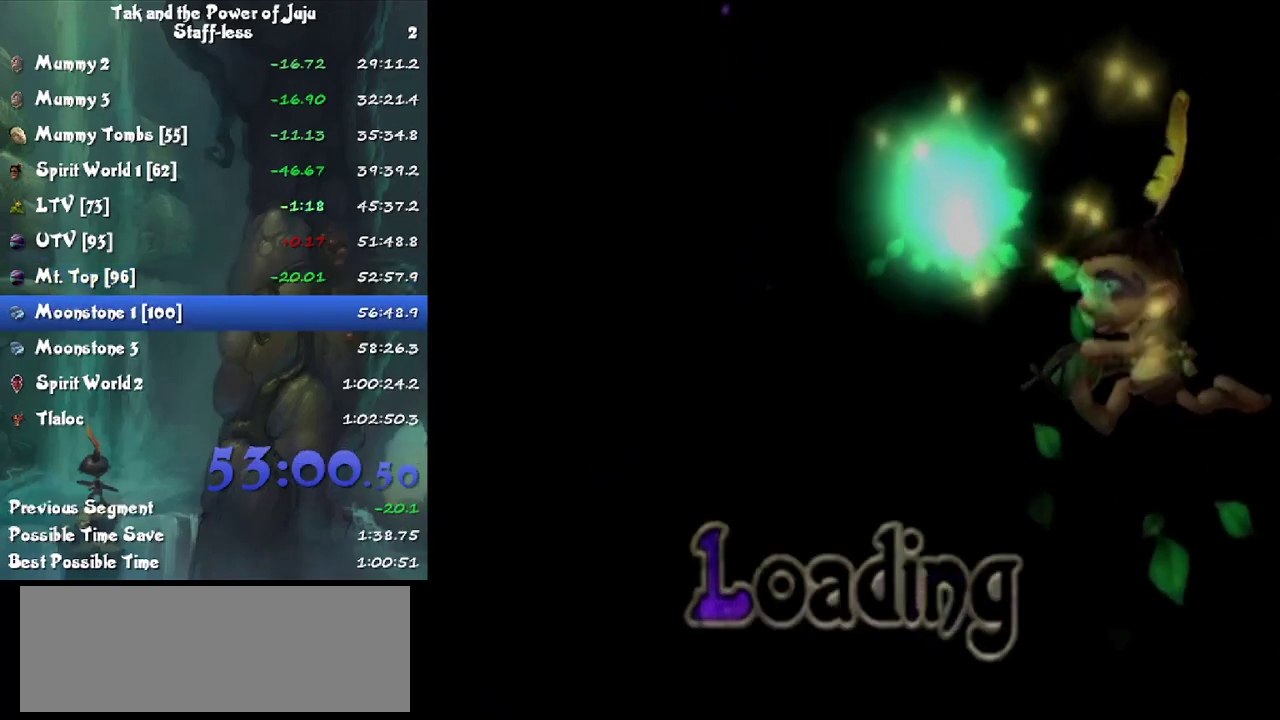
{"buttons": [], "left_stick": "center", "right_stick": "center", "events": [[33, "SQUARE", "down"], [200, "CROSS", "down"], [200, "SQUARE", "up"], [267, "CROSS", "up"], [333, "CROSS", "down"], [433, "CROSS", "up"]]}
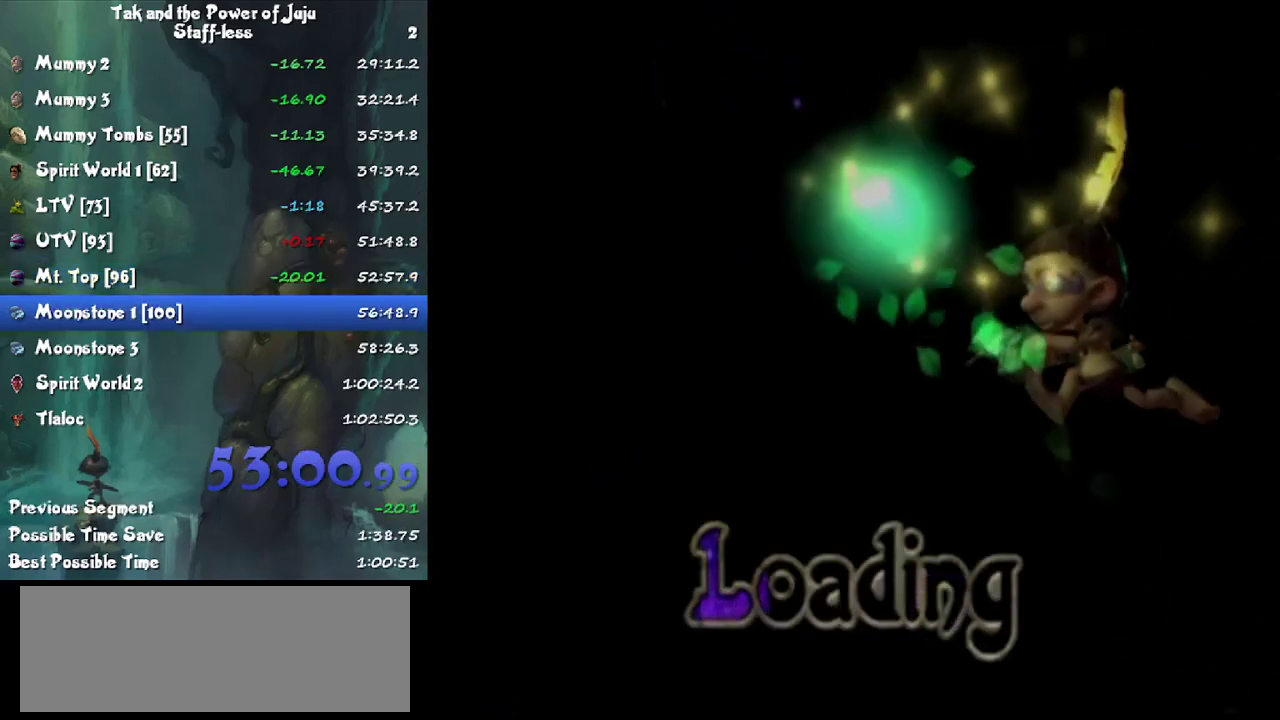
{"buttons": ["CROSS"], "left_stick": "center", "right_stick": "center", "events": [[33, "SQUARE", "down"], [100, "CROSS", "down"], [100, "SQUARE", "up"], [167, "CROSS", "up"], [233, "CROSS", "down"], [433, "CROSS", "up"], [500, "CROSS", "down"]]}
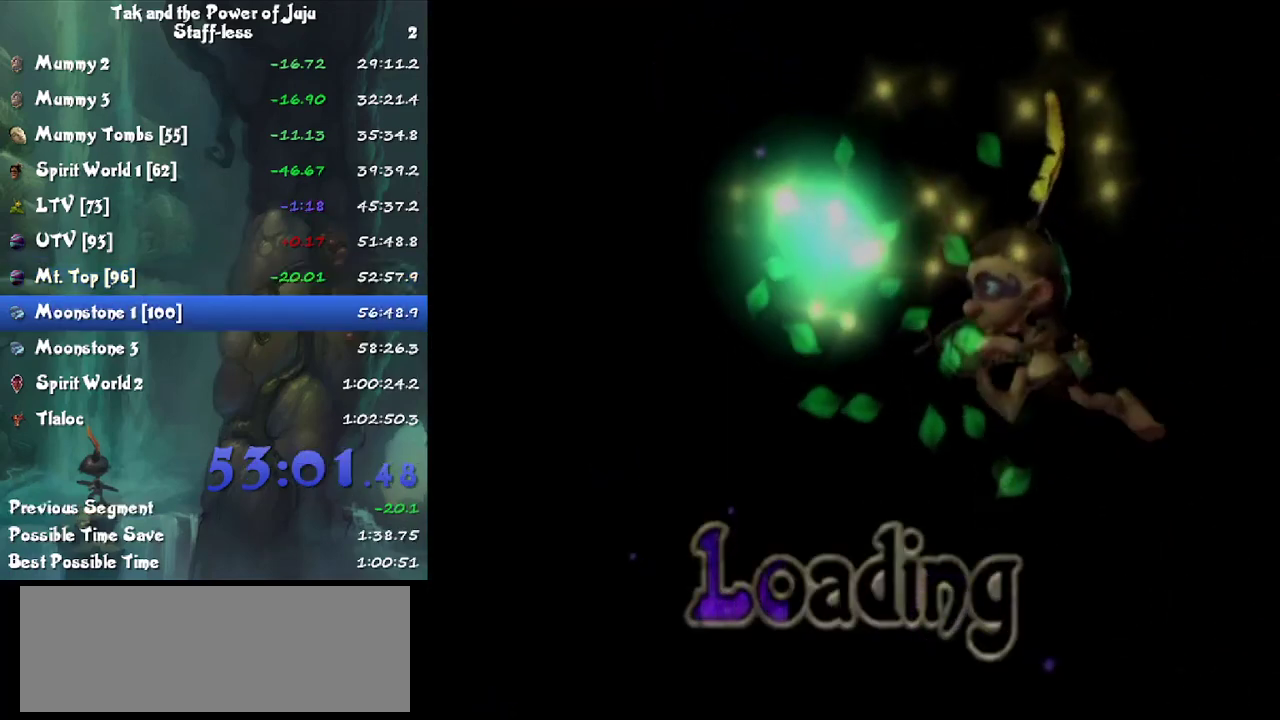
{"buttons": [], "left_stick": "center", "right_stick": "center", "events": [[100, "CROSS", "up"], [167, "CROSS", "down"], [367, "CROSS", "up"], [433, "CROSS", "down"], [500, "CROSS", "up"]]}
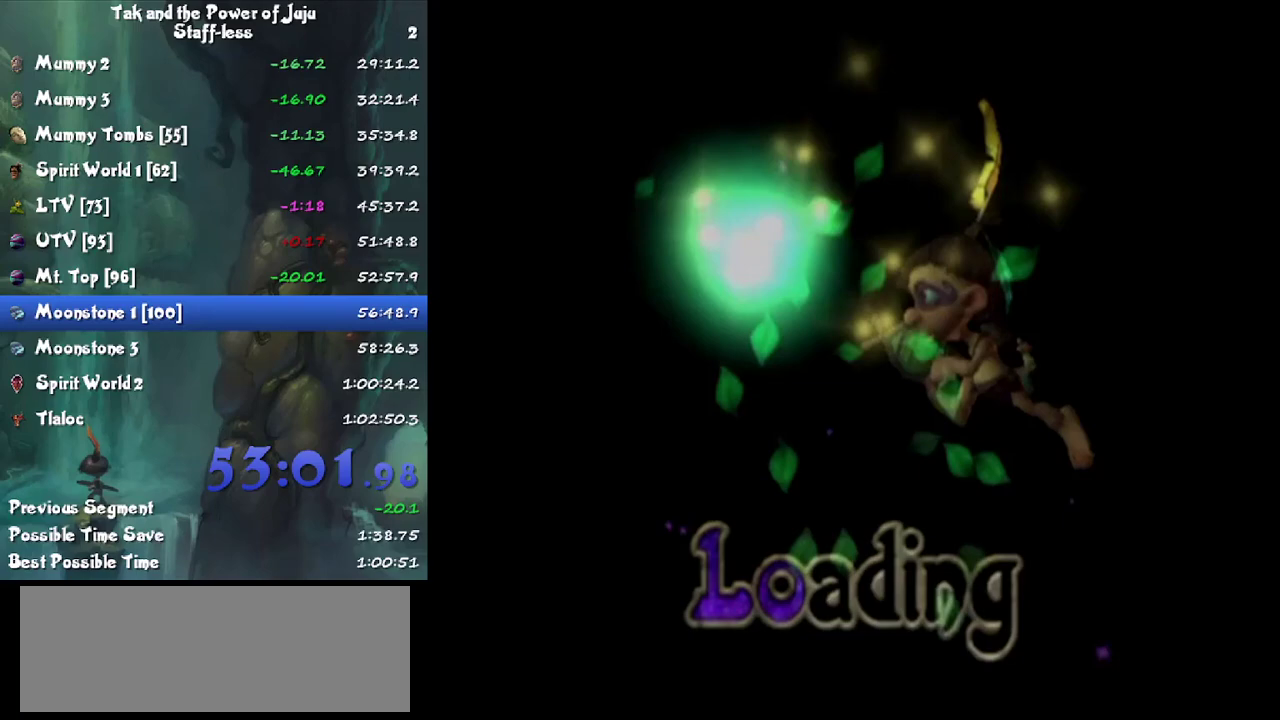
{"buttons": ["CROSS"], "left_stick": "center", "right_stick": "center", "events": [[100, "SQUARE", "down"], [200, "CROSS", "down"], [200, "SQUARE", "up"], [267, "CROSS", "up"], [300, "SQUARE", "down"], [367, "SQUARE", "up"], [433, "CROSS", "down"]]}
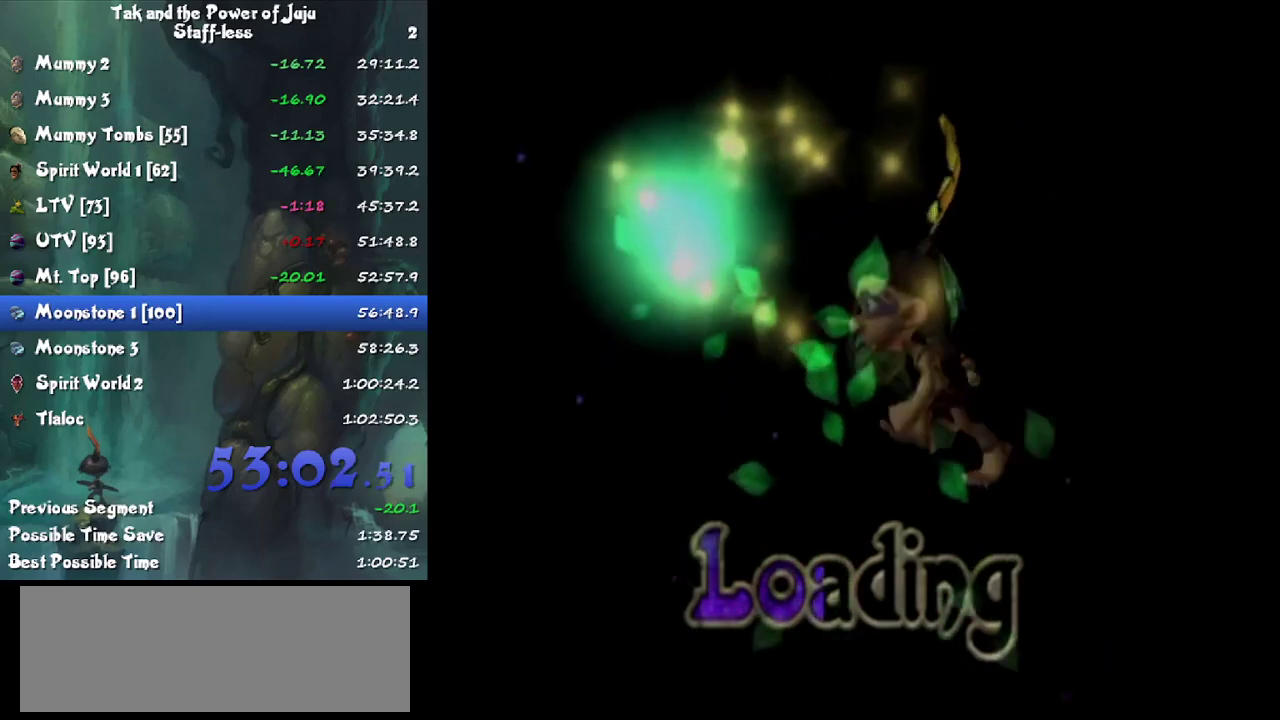
{"buttons": ["CROSS"], "left_stick": "center", "right_stick": "center", "events": [[33, "SQUARE", "down"], [133, "CROSS", "up"], [233, "CROSS", "down"], [233, "SQUARE", "up"]]}
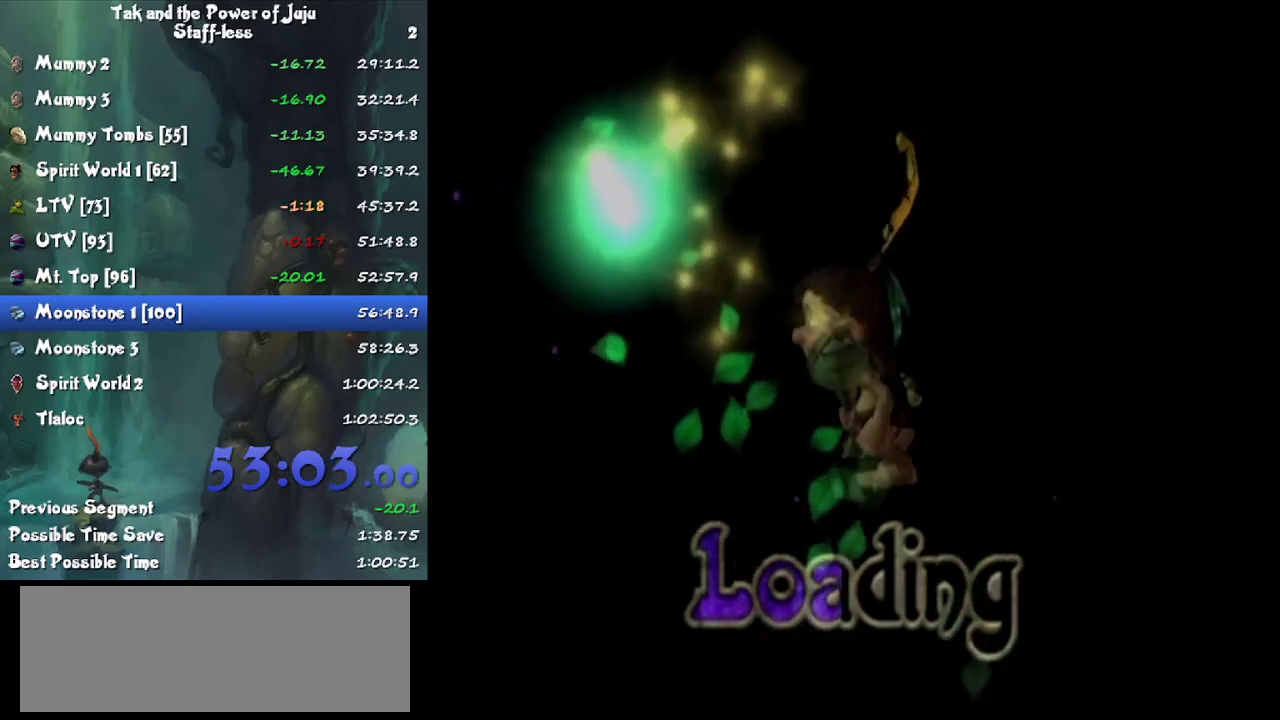
{"buttons": ["L1"], "left_stick": "center", "right_stick": "center", "events": [[33, "CROSS", "up"], [233, "CROSS", "down"], [300, "CROSS", "up"], [400, "L1", "down"]]}
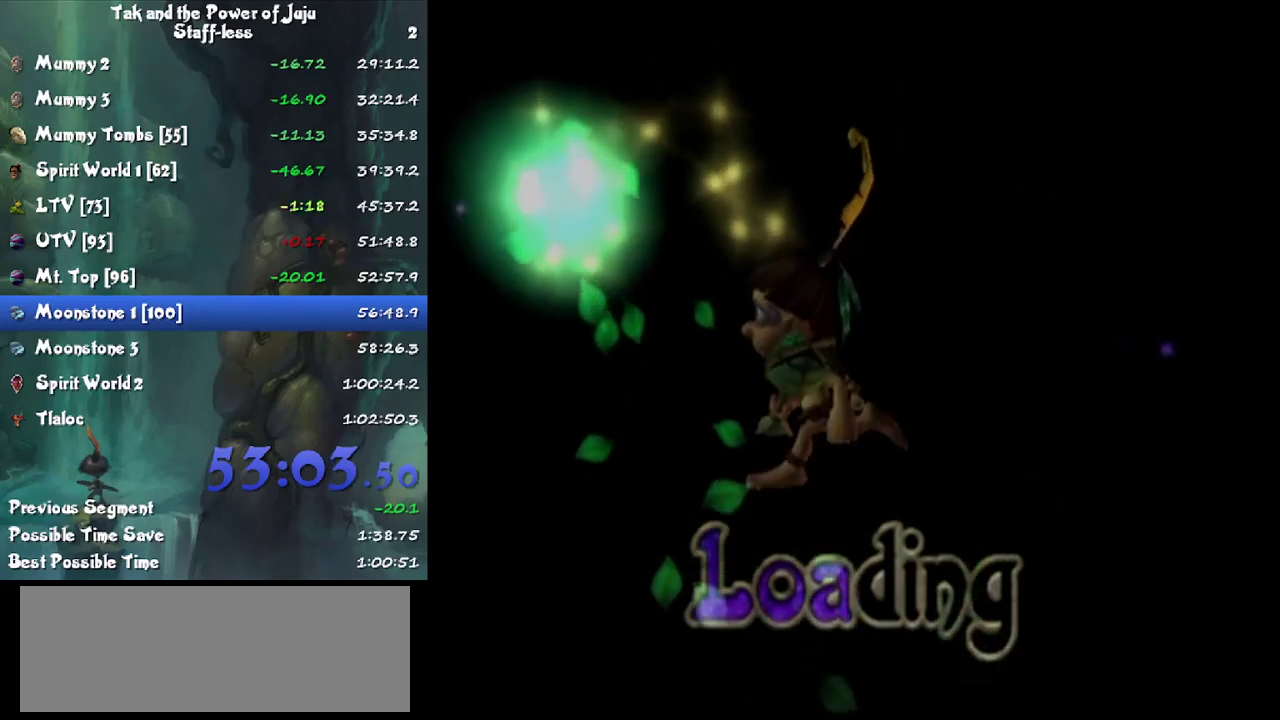
{"buttons": ["L1"], "left_stick": "up", "right_stick": "center"}